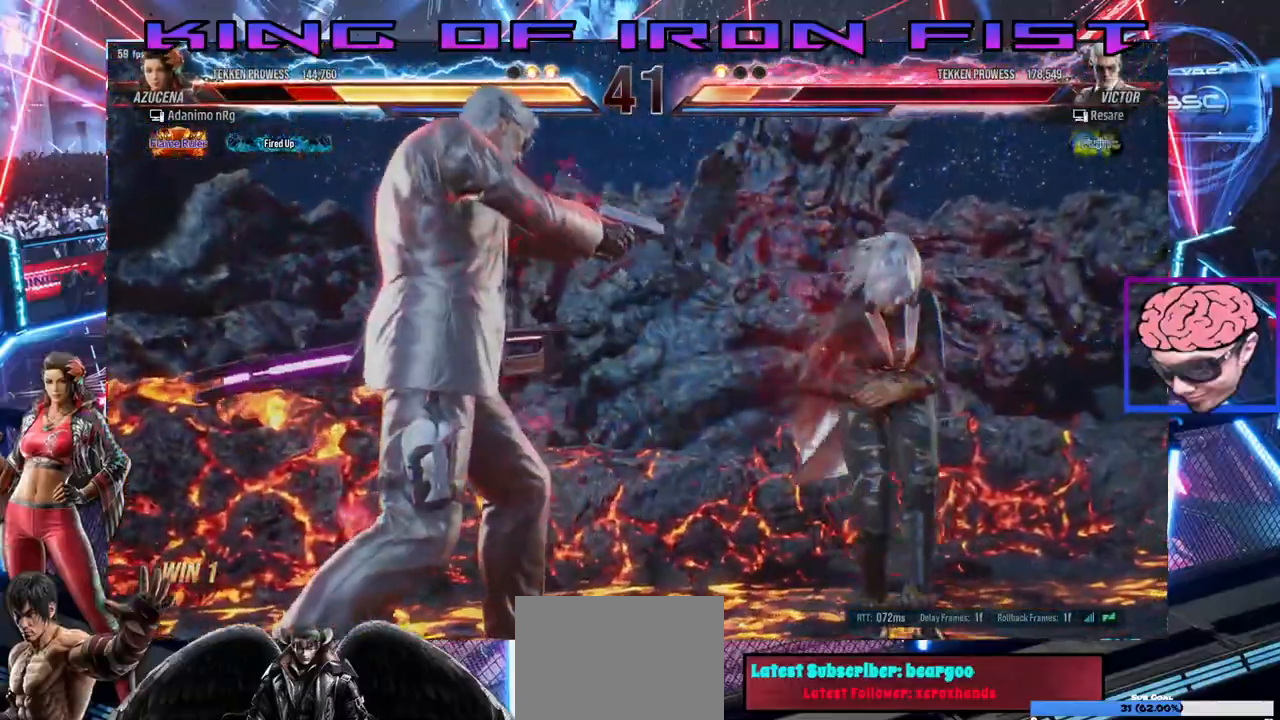
Gameplay with a controller (PlayStation layout); each line is a JSON object with the inputs held at the frame after it. "events" lists button and stick changes between this image and that frame as [ms after this image, input, new state], when the widget could be followed in between.
{"buttons": [], "left_stick": "center", "right_stick": "center"}
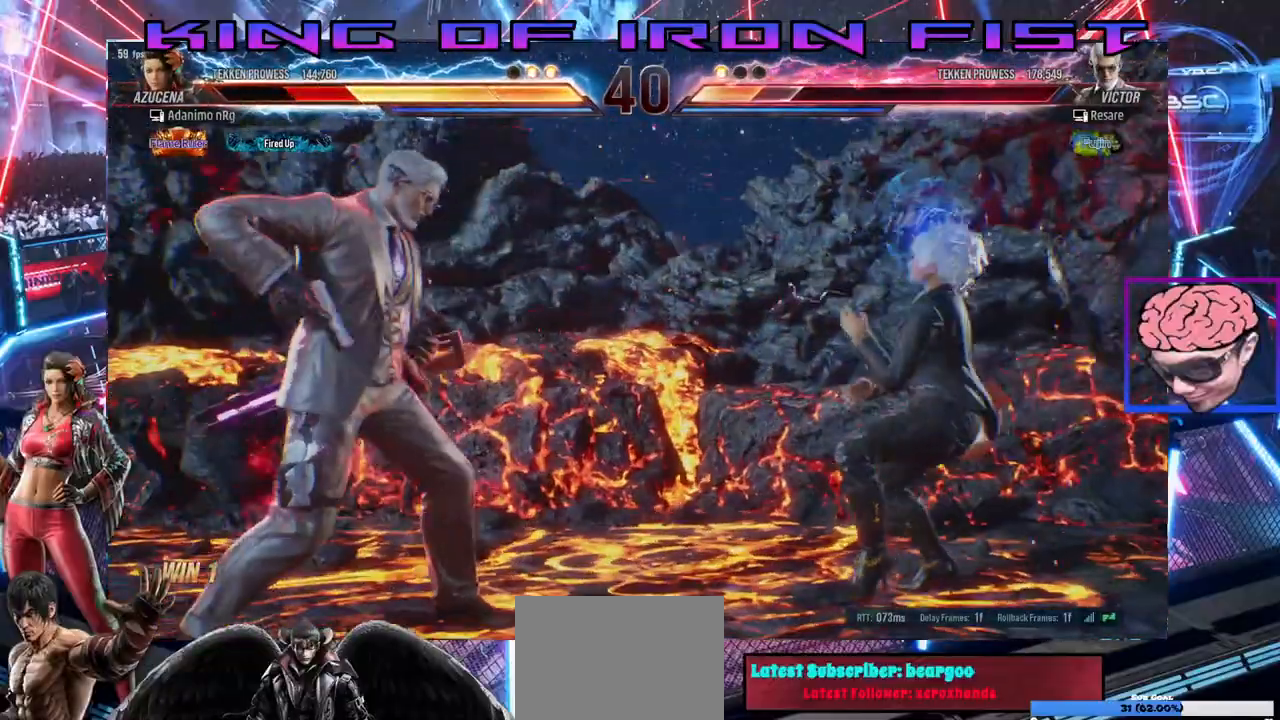
{"buttons": ["DPAD_DOWN"], "left_stick": "center", "right_stick": "center", "events": [[417, "DPAD_DOWN", "down"]]}
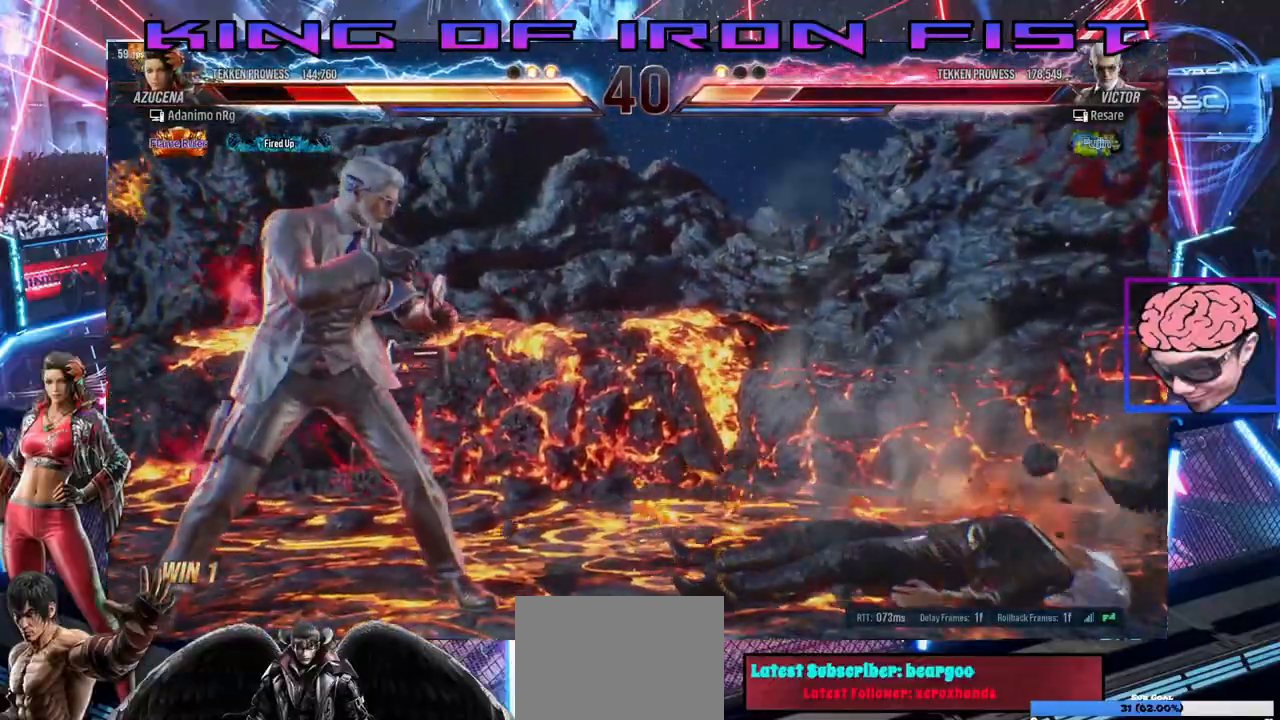
{"buttons": ["SQUARE", "DPAD_DOWN"], "left_stick": "center", "right_stick": "center", "events": [[67, "SQUARE", "down"], [150, "SQUARE", "up"], [200, "SQUARE", "down"], [267, "SQUARE", "up"], [333, "SQUARE", "down"]]}
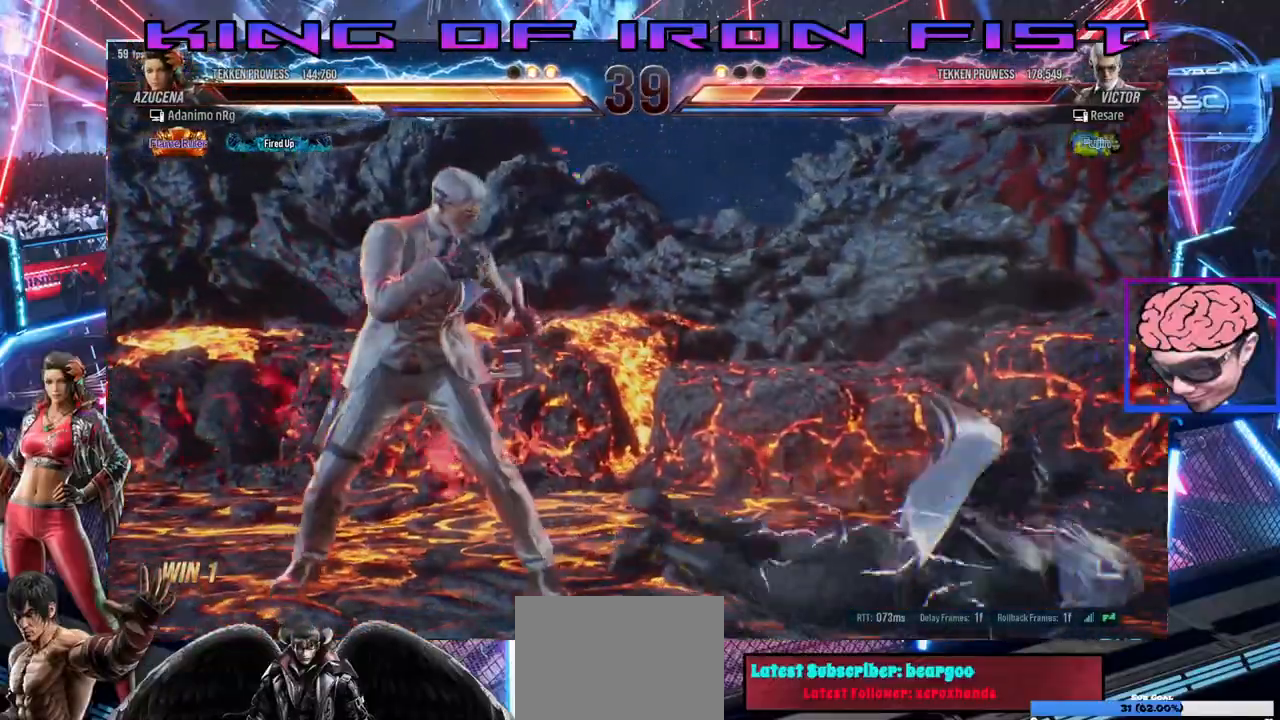
{"buttons": [], "left_stick": "center", "right_stick": "center", "events": [[50, "SQUARE", "up"], [133, "DPAD_DOWN", "up"]]}
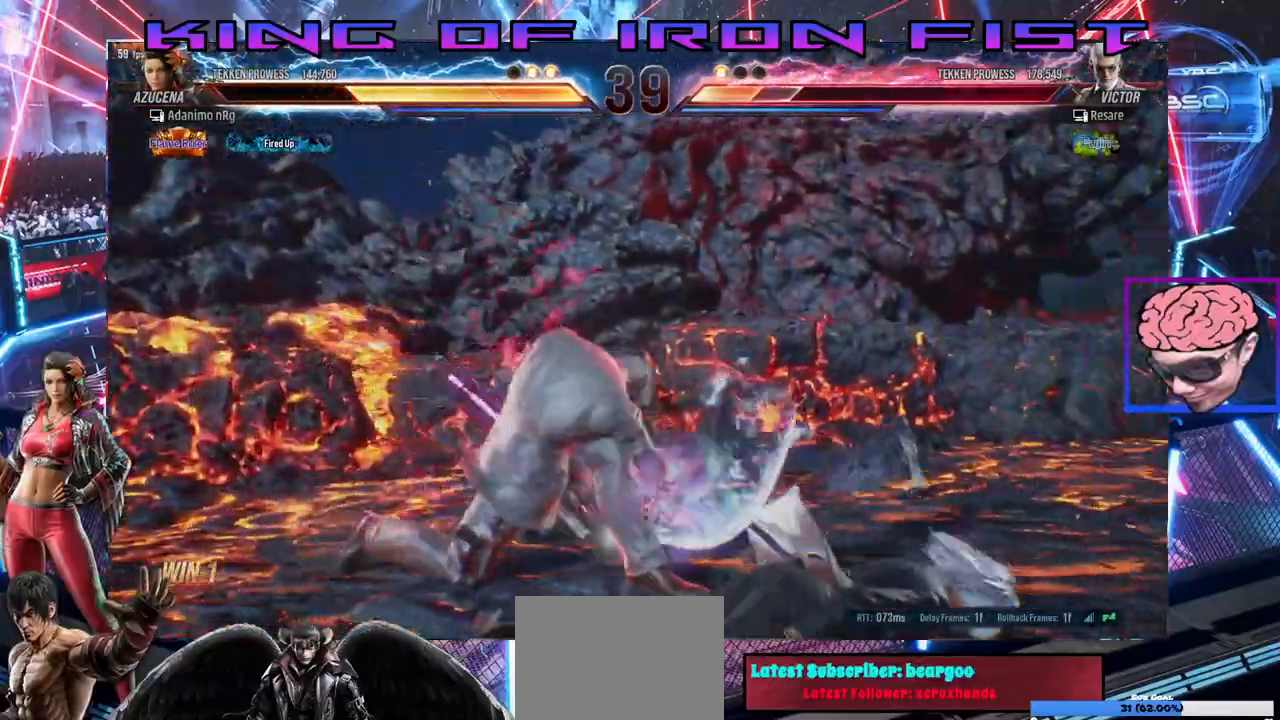
{"buttons": [], "left_stick": "center", "right_stick": "center", "events": [[133, "DPAD_UP", "down"], [283, "DPAD_UP", "up"]]}
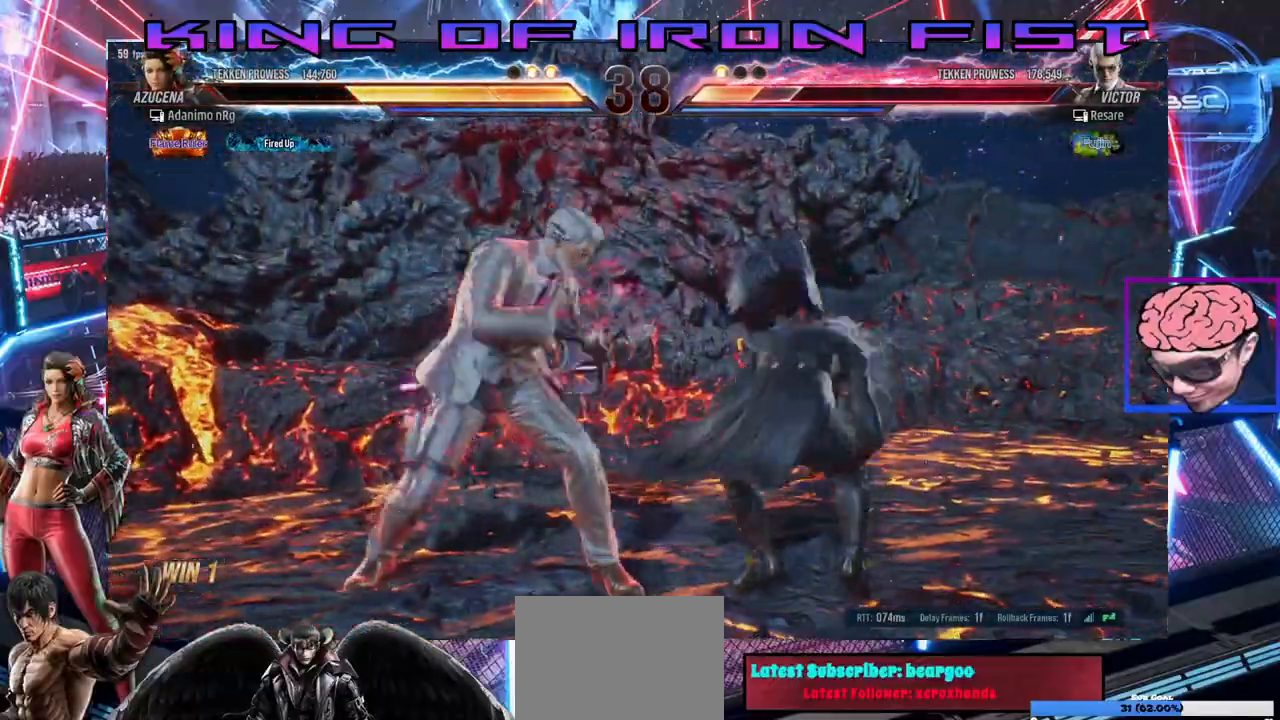
{"buttons": ["SQUARE", "DPAD_DOWN", "DPAD_LEFT"], "left_stick": "center", "right_stick": "center", "events": [[67, "SQUARE", "down"], [250, "SQUARE", "up"], [433, "DPAD_LEFT", "down"], [450, "DPAD_DOWN", "down"], [483, "SQUARE", "down"]]}